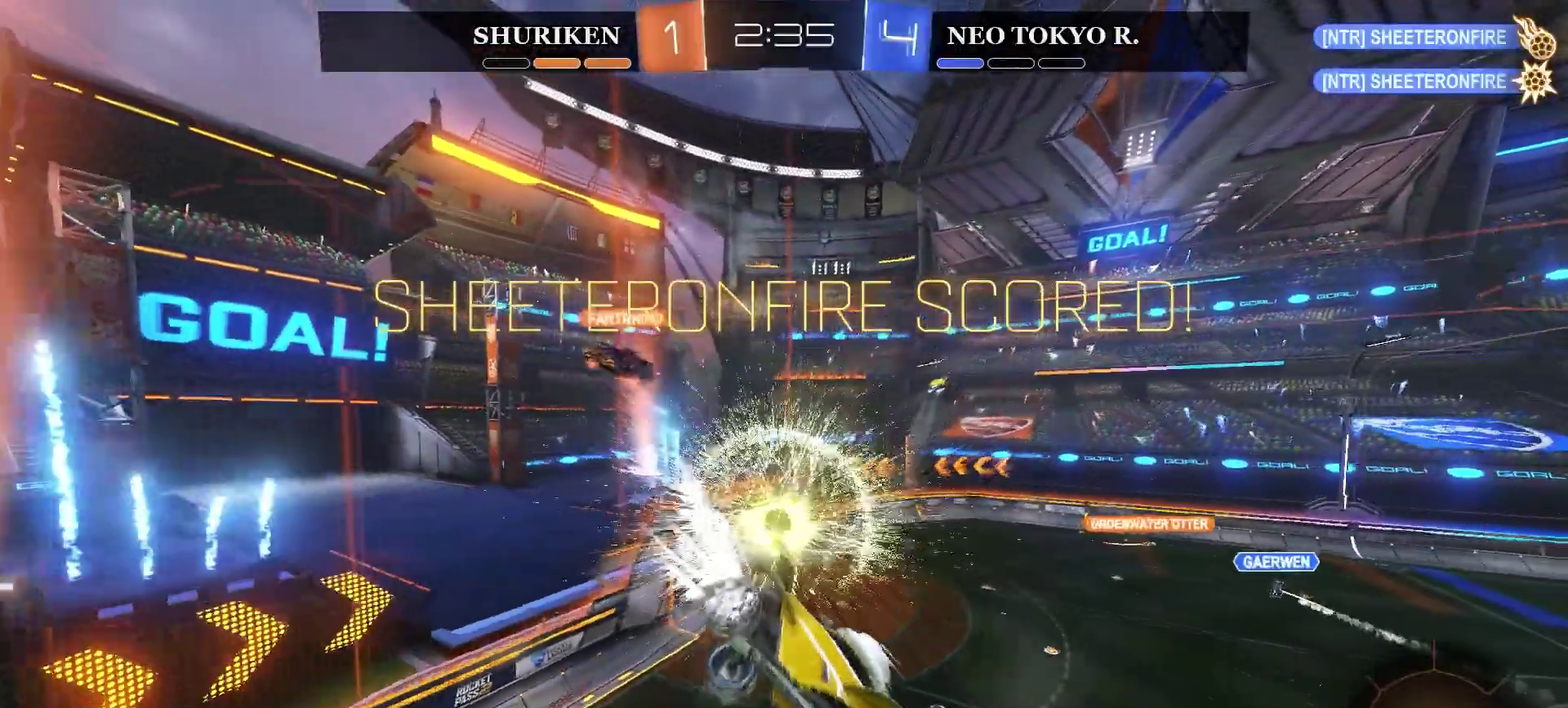
Gameplay with a controller (PlayStation layout); each line is a JSON object with the inputs held at the frame after it. "events" lists button and stick changes between this image and that frame as [ms after this image, input, new state], when the widget could be followed in between. Not read: L1.
{"buttons": ["CIRCLE", "R2"], "left_stick": "left", "right_stick": "center", "events": [[317, "left_stick", "left"]]}
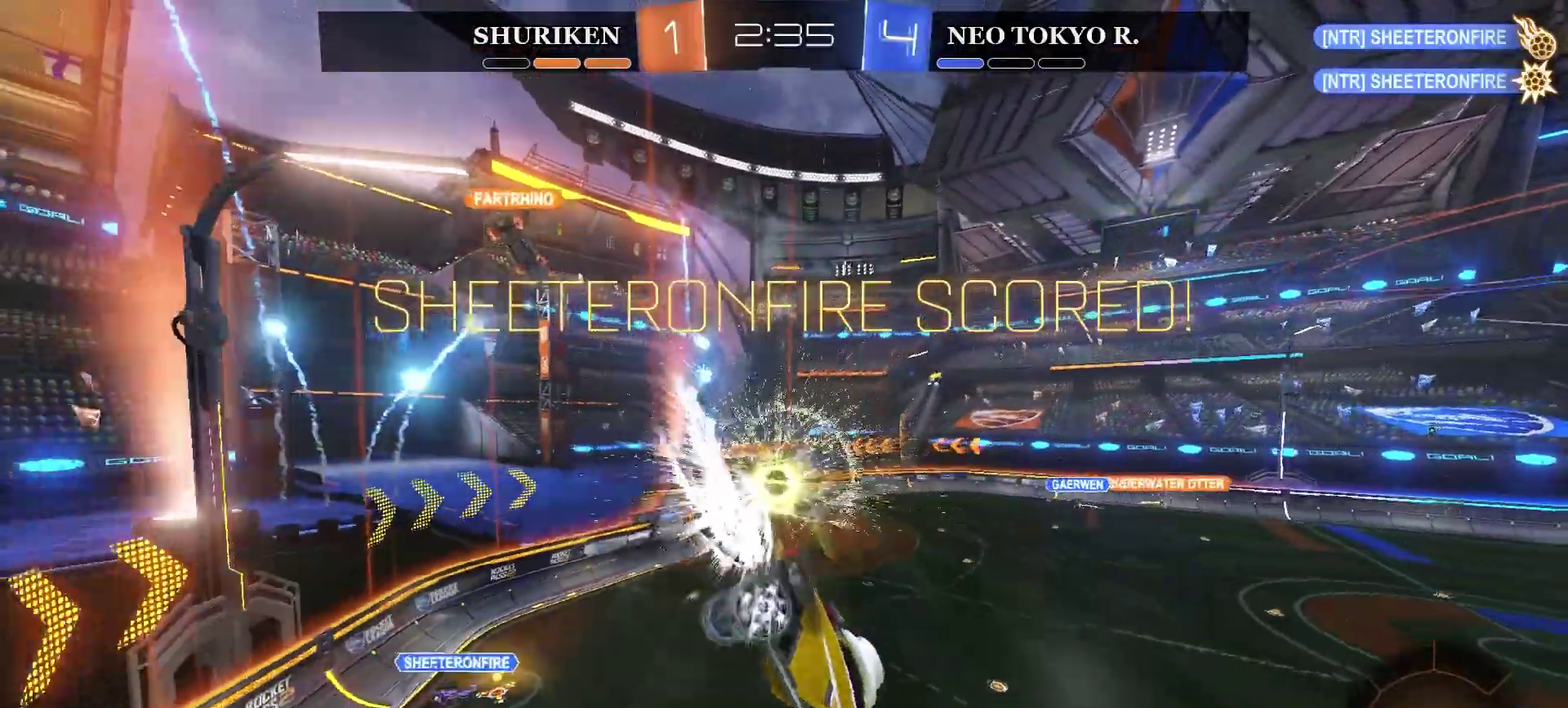
{"buttons": ["CIRCLE", "R2"], "left_stick": "right", "right_stick": "center", "events": [[350, "left_stick", "center"], [417, "left_stick", "right"]]}
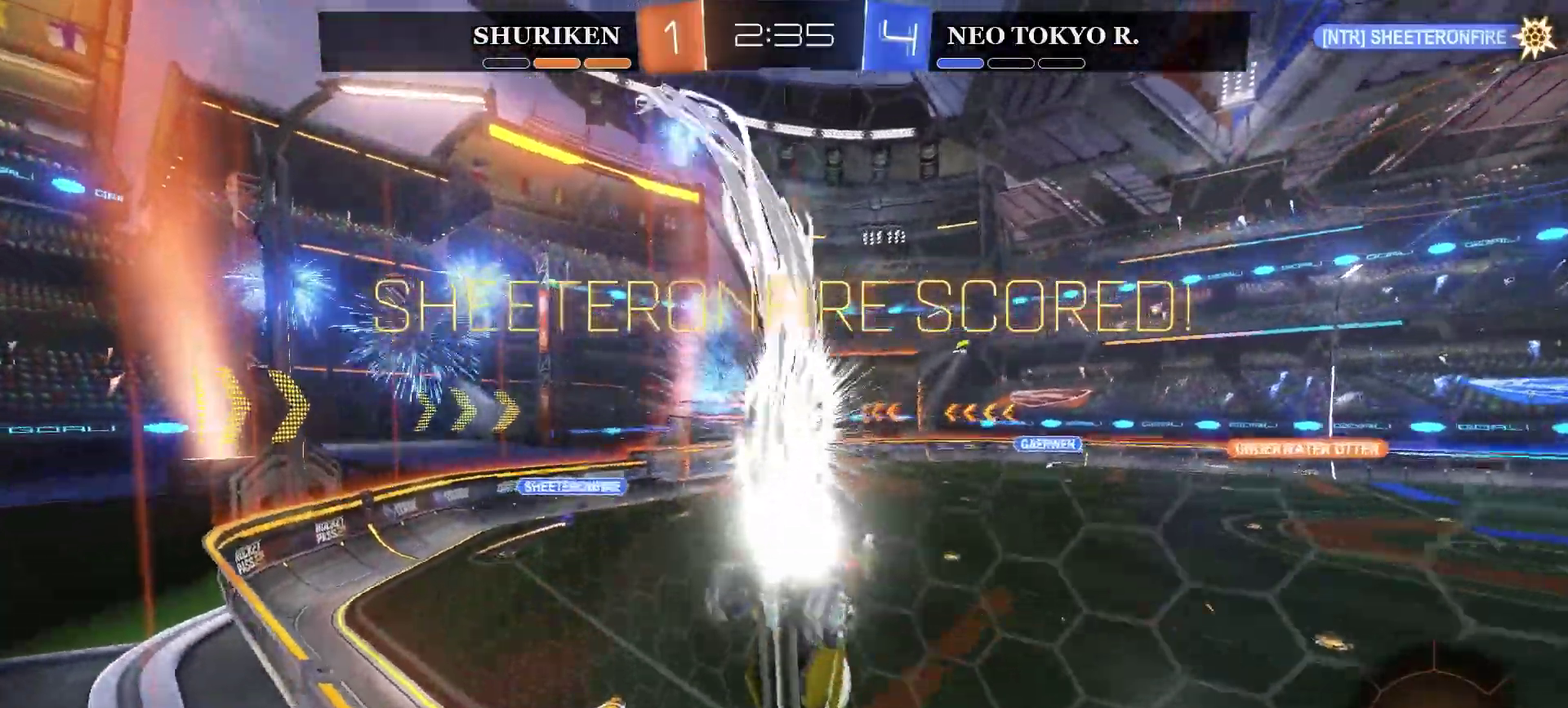
{"buttons": ["R2"], "left_stick": "left", "right_stick": "center", "events": [[217, "left_stick", "center"], [367, "CIRCLE", "up"], [501, "left_stick", "left"]]}
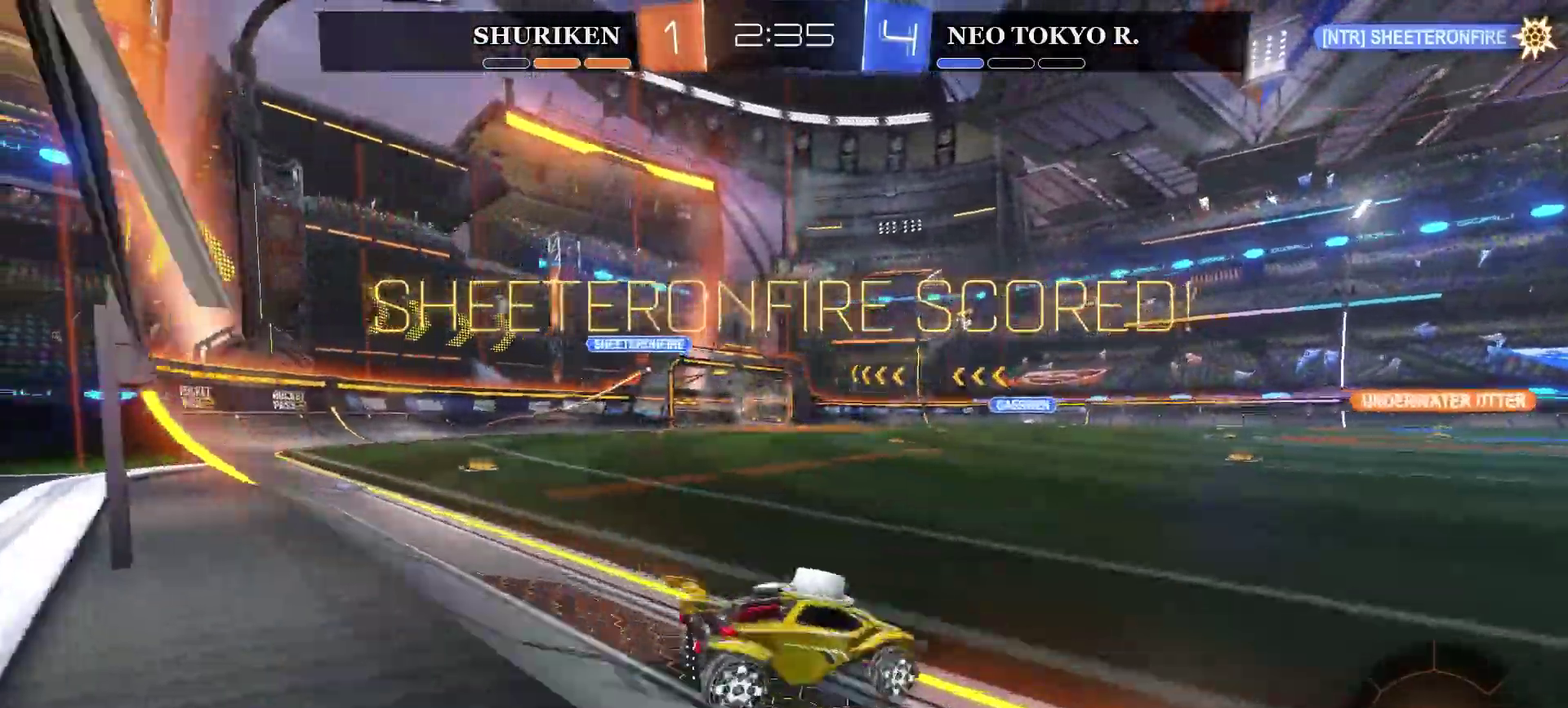
{"buttons": [], "left_stick": "center", "right_stick": "center", "events": [[100, "CROSS", "down"], [150, "left_stick", "down-left"], [167, "CROSS", "up"], [233, "CROSS", "down"], [250, "left_stick", "center"], [317, "left_stick", "down-left"], [367, "CROSS", "up"], [383, "left_stick", "center"], [450, "R2", "up"]]}
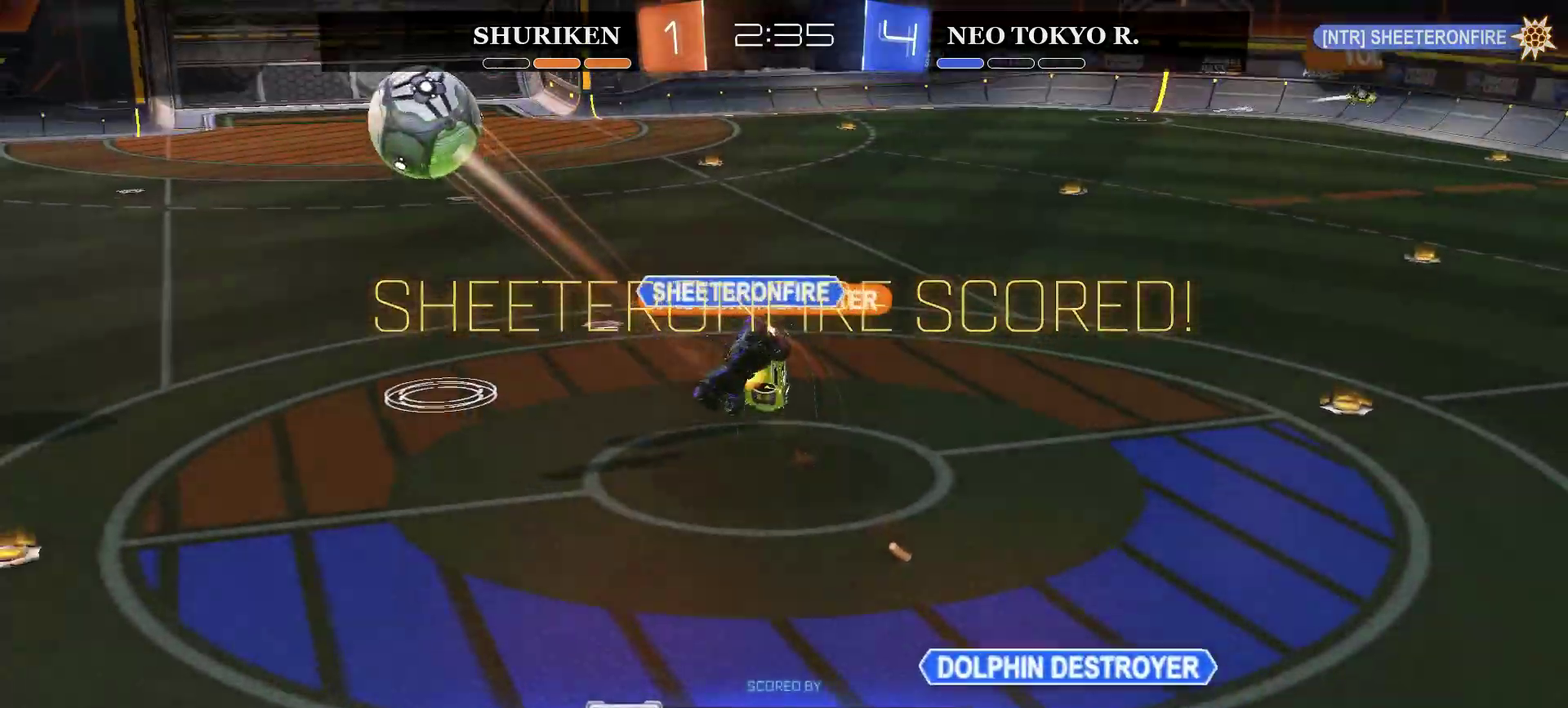
{"buttons": [], "left_stick": "center", "right_stick": "center", "events": [[100, "CROSS", "down"], [284, "CROSS", "up"]]}
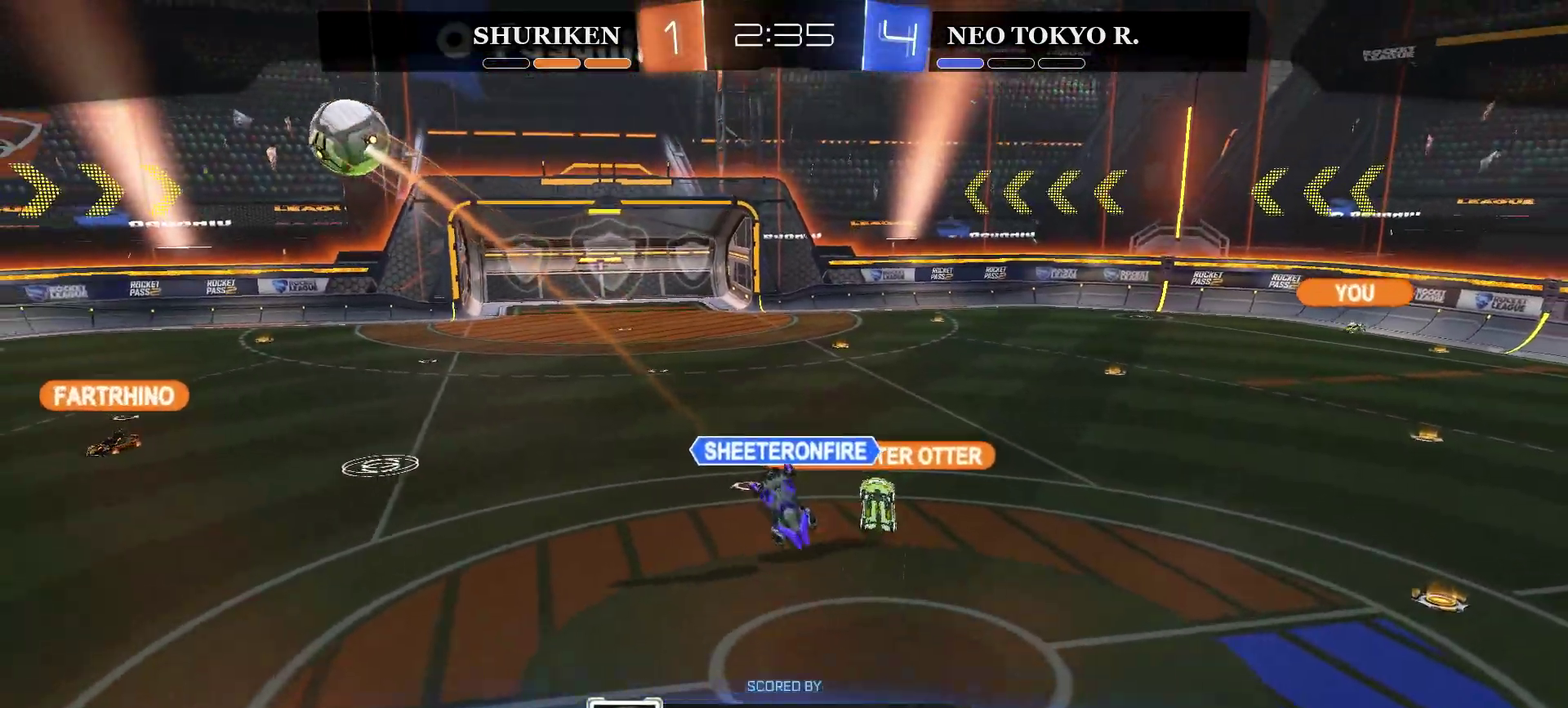
{"buttons": [], "left_stick": "center", "right_stick": "center", "events": []}
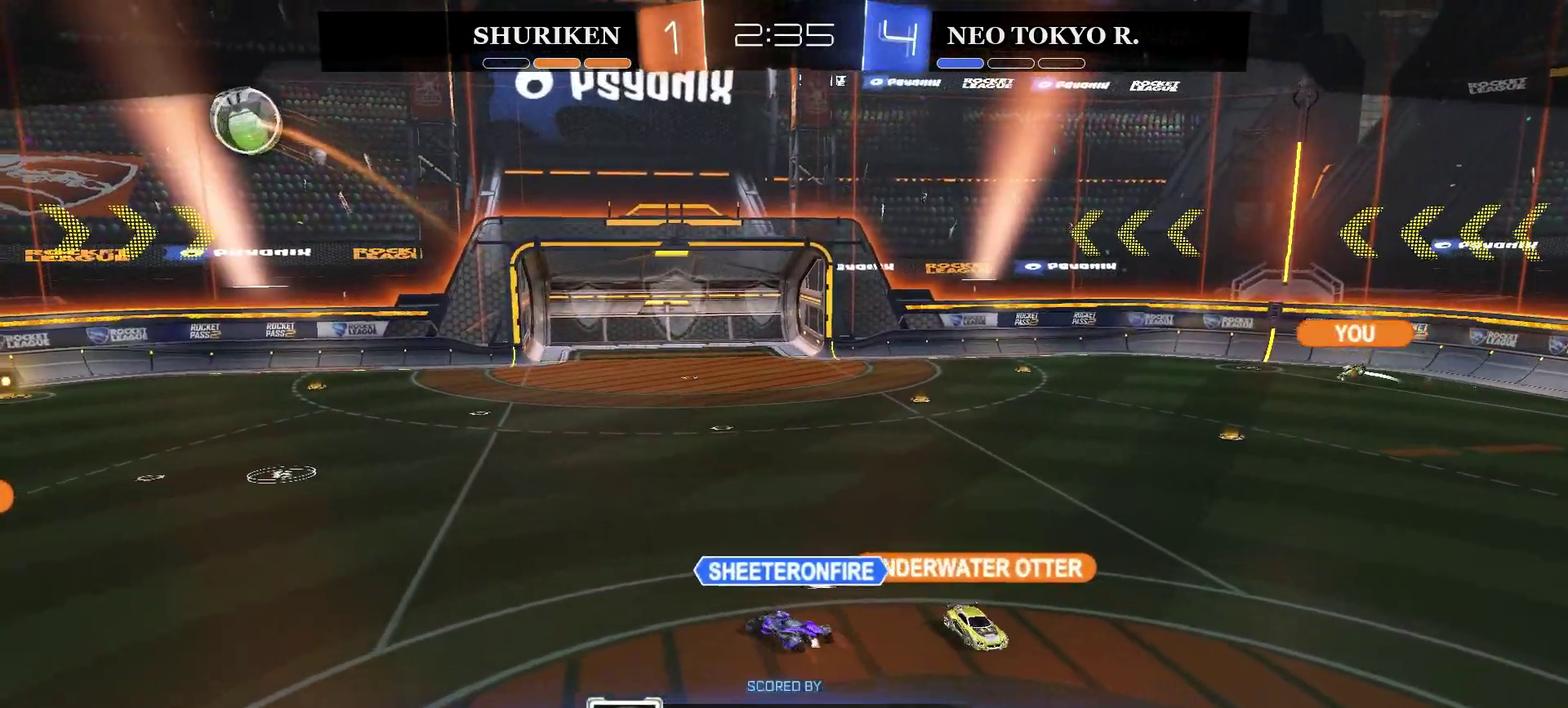
{"buttons": [], "left_stick": "center", "right_stick": "center", "events": []}
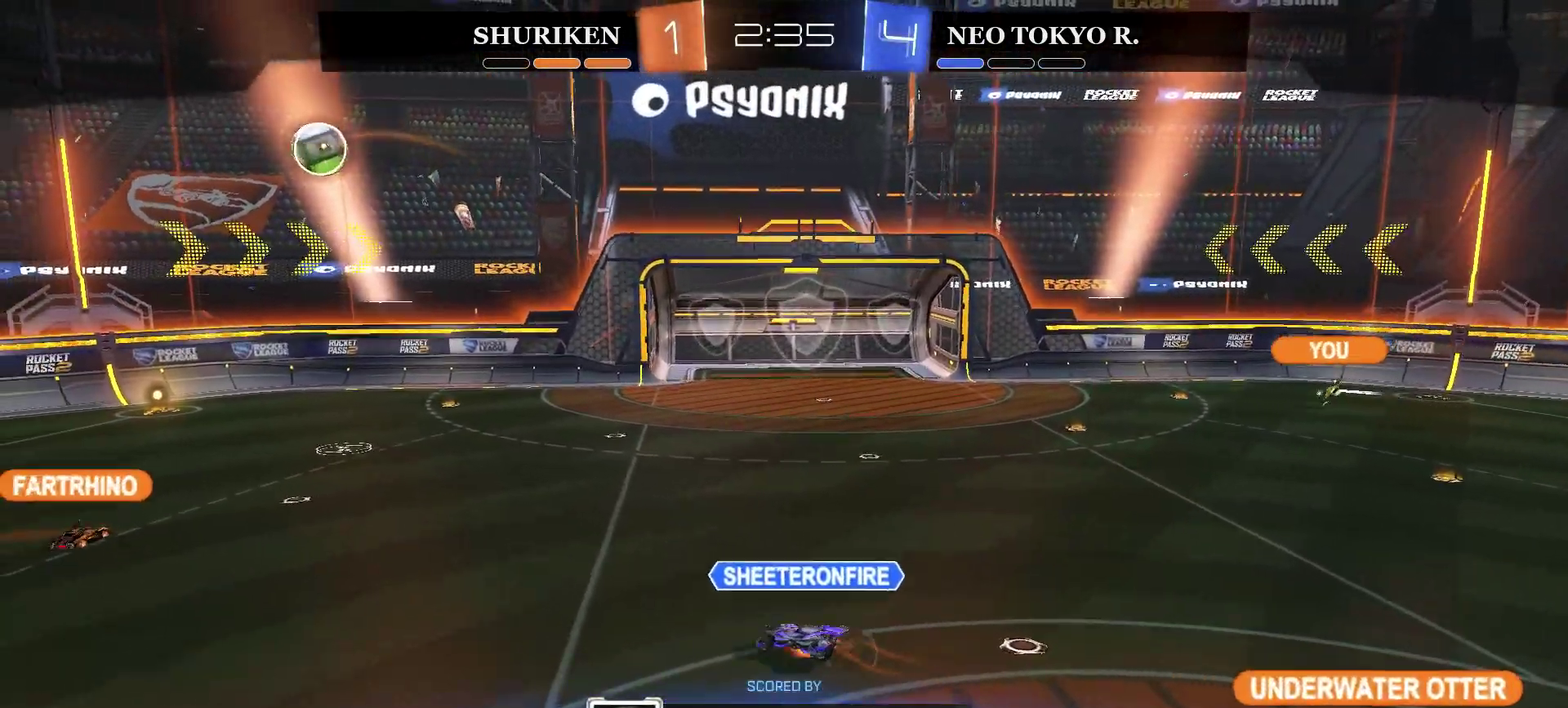
{"buttons": [], "left_stick": "center", "right_stick": "center", "events": []}
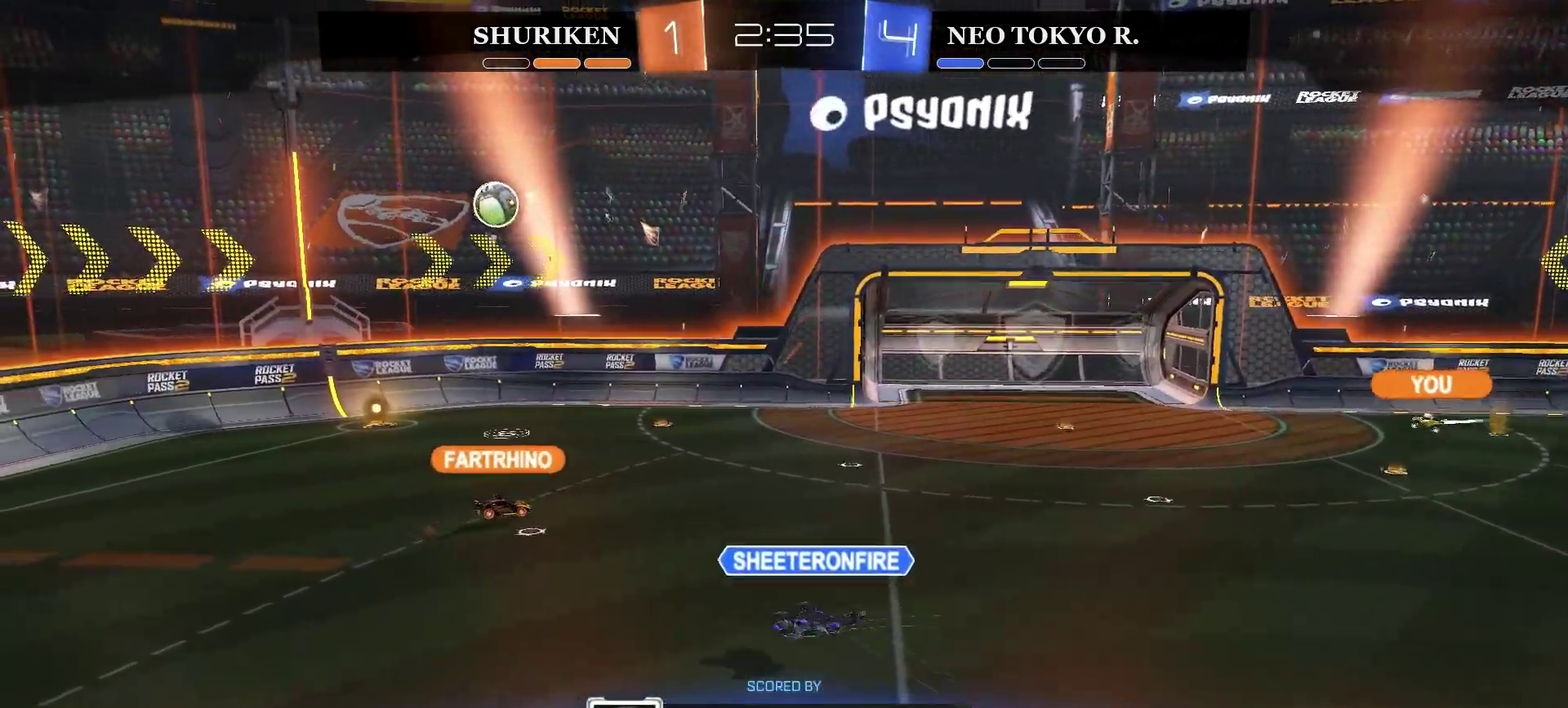
{"buttons": [], "left_stick": "center", "right_stick": "center", "events": []}
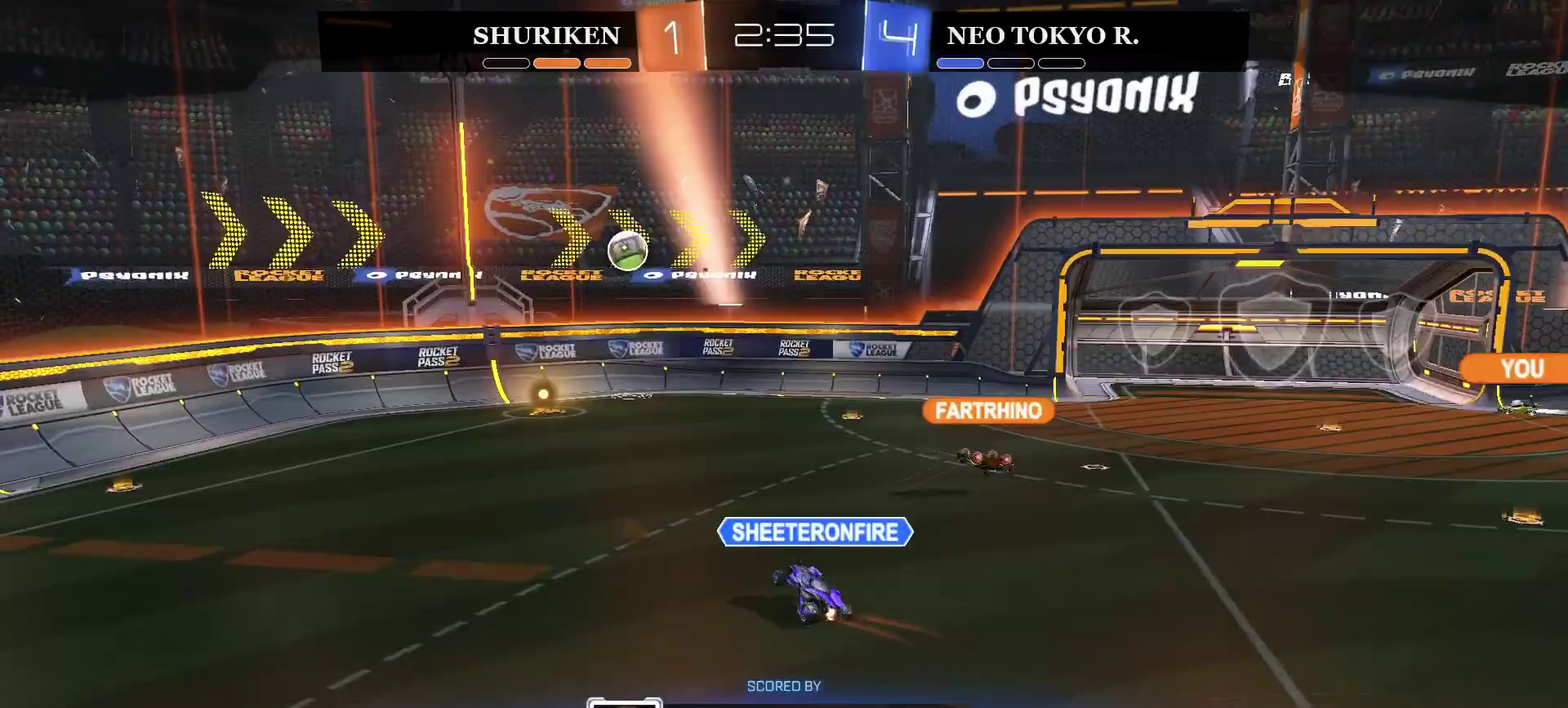
{"buttons": [], "left_stick": "center", "right_stick": "center", "events": []}
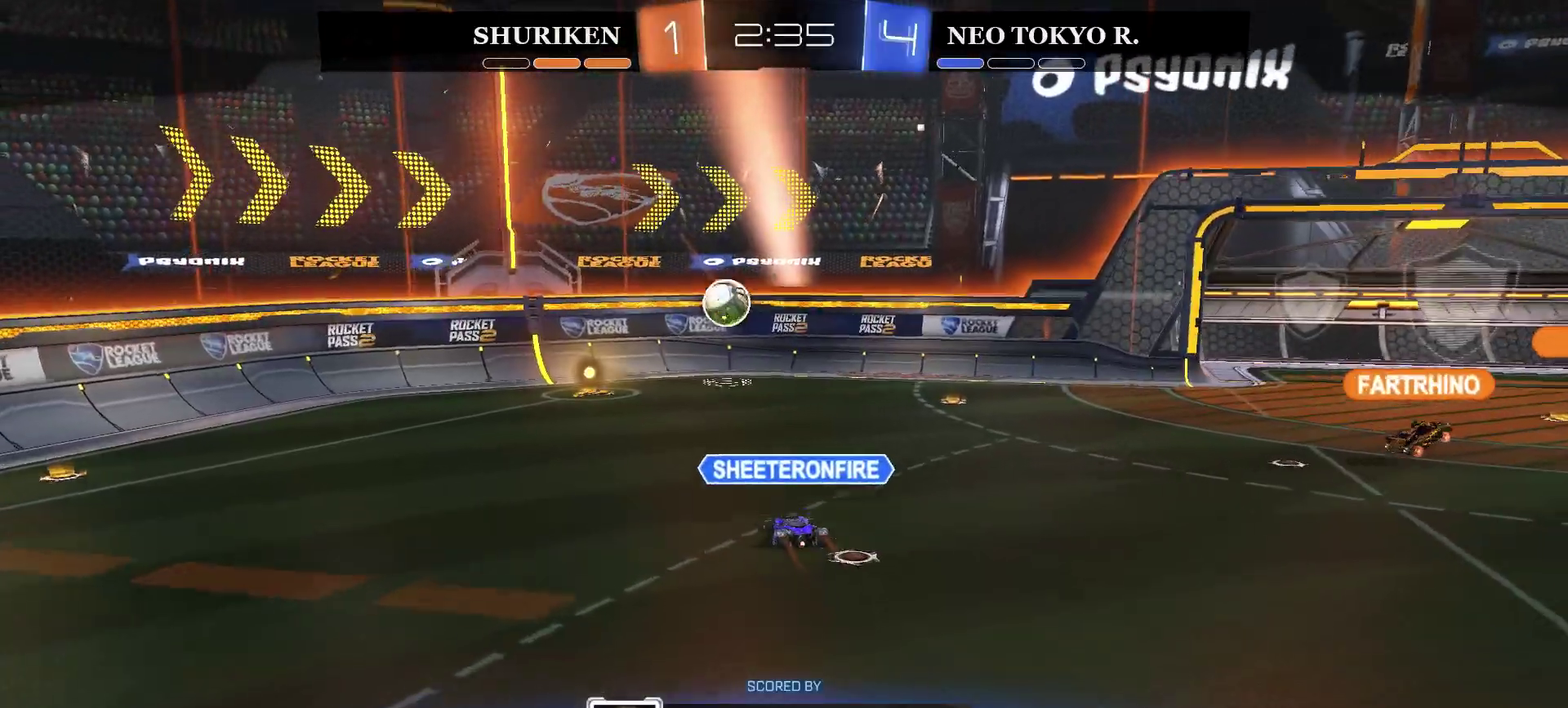
{"buttons": [], "left_stick": "center", "right_stick": "center", "events": []}
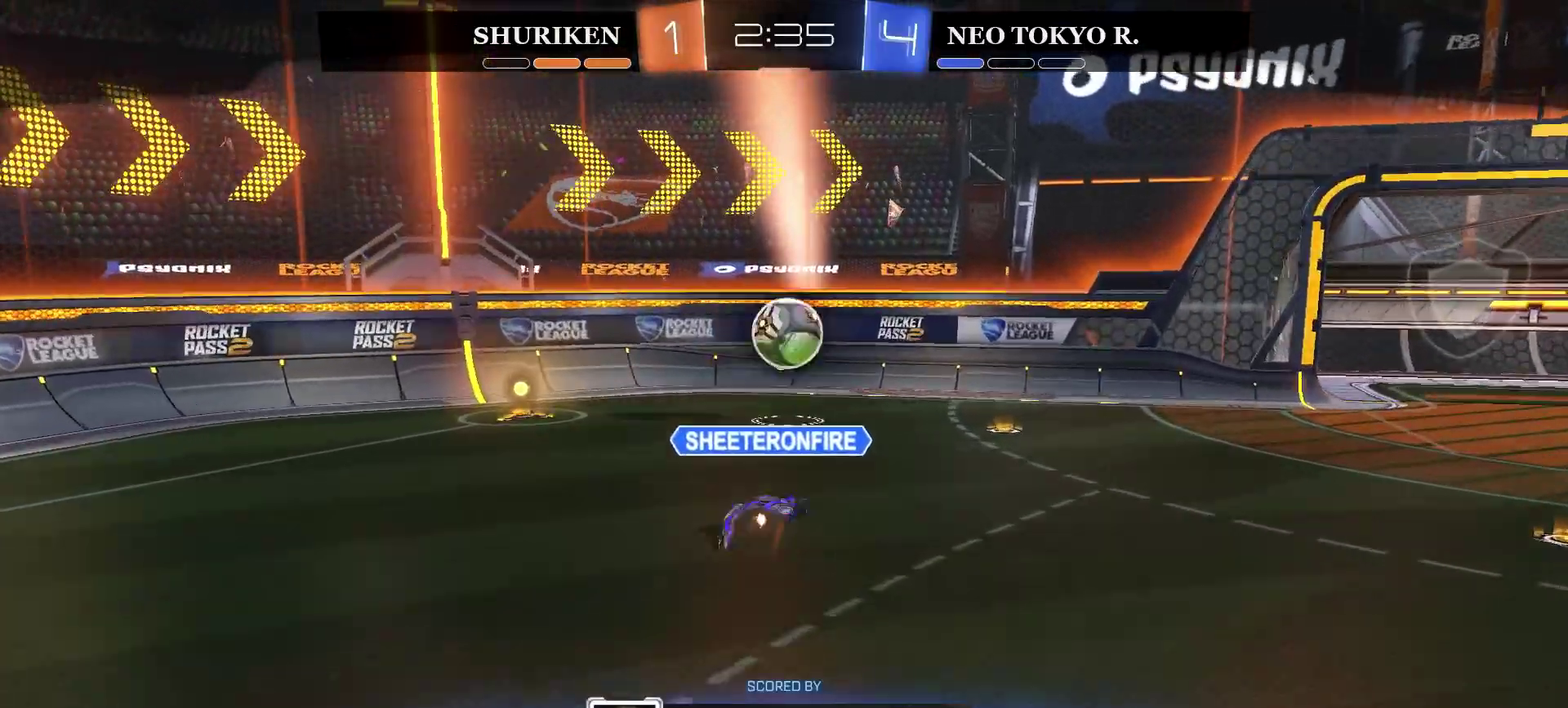
{"buttons": [], "left_stick": "center", "right_stick": "right", "events": [[200, "right_stick", "right"]]}
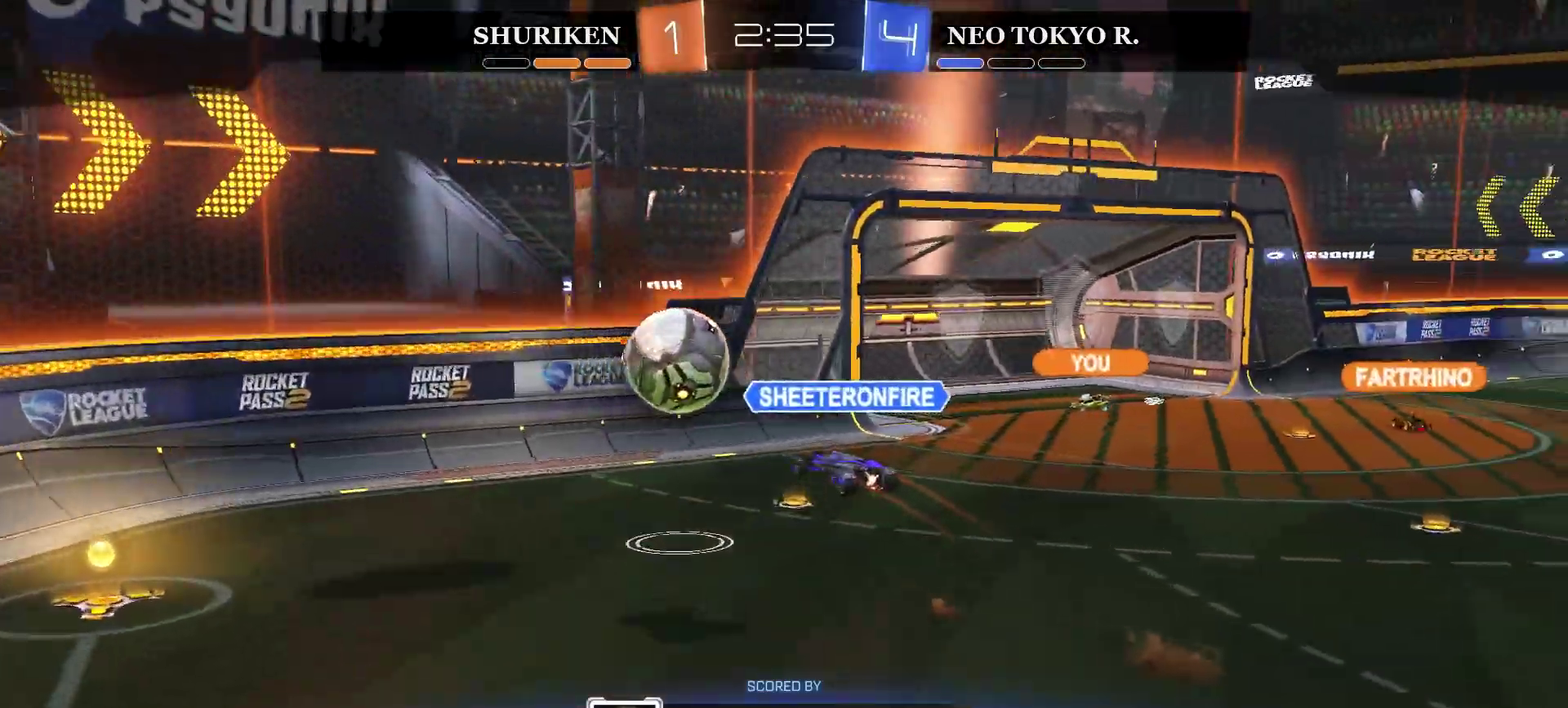
{"buttons": [], "left_stick": "center", "right_stick": "right", "events": []}
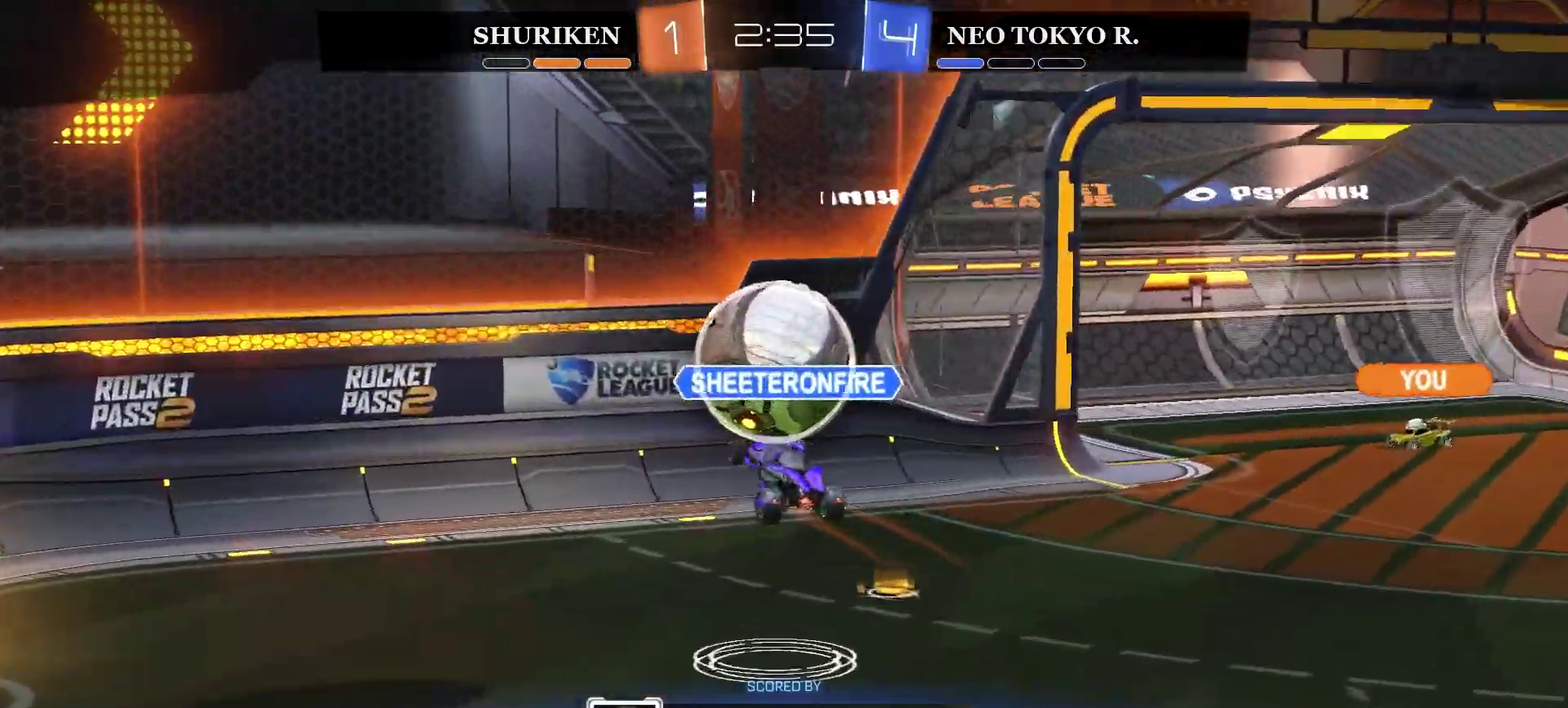
{"buttons": [], "left_stick": "center", "right_stick": "right", "events": []}
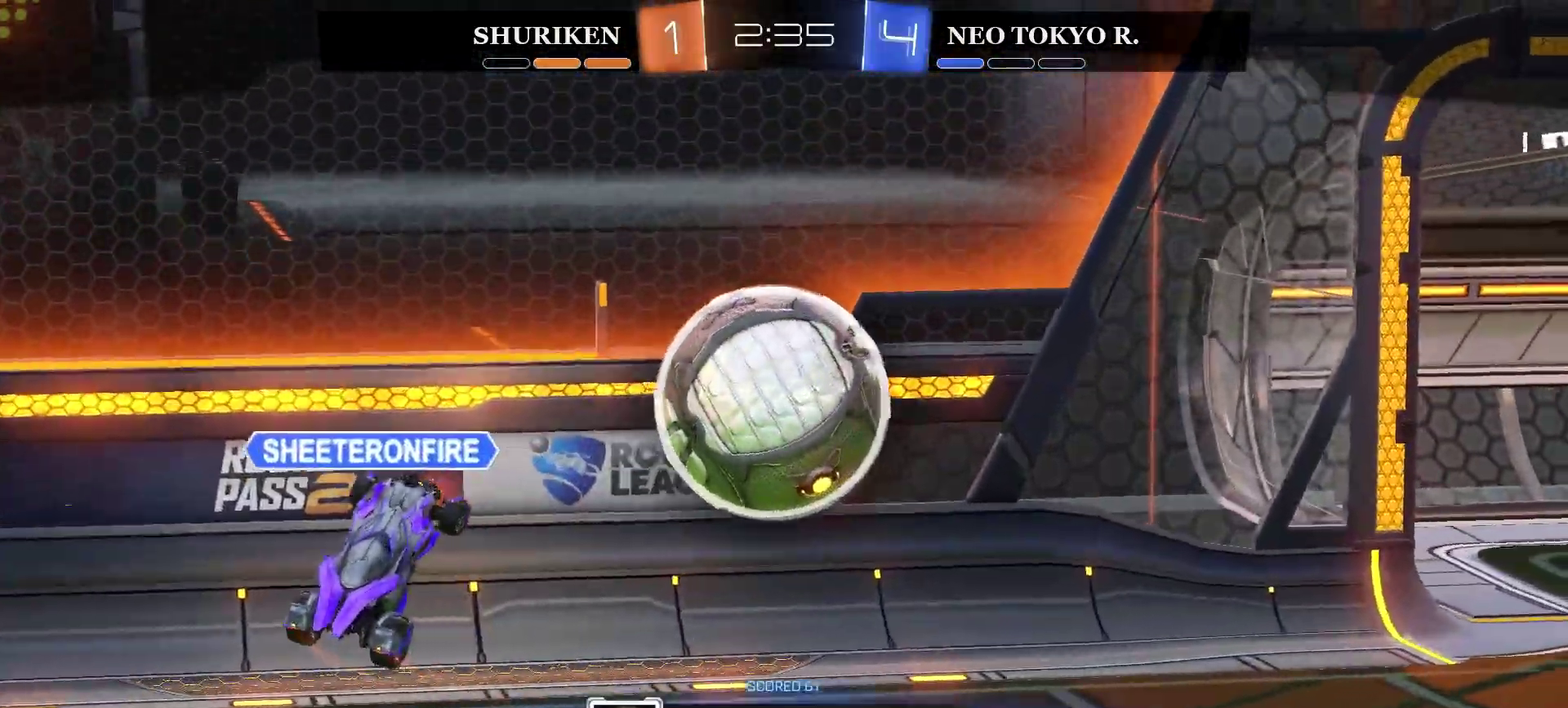
{"buttons": [], "left_stick": "center", "right_stick": "right", "events": []}
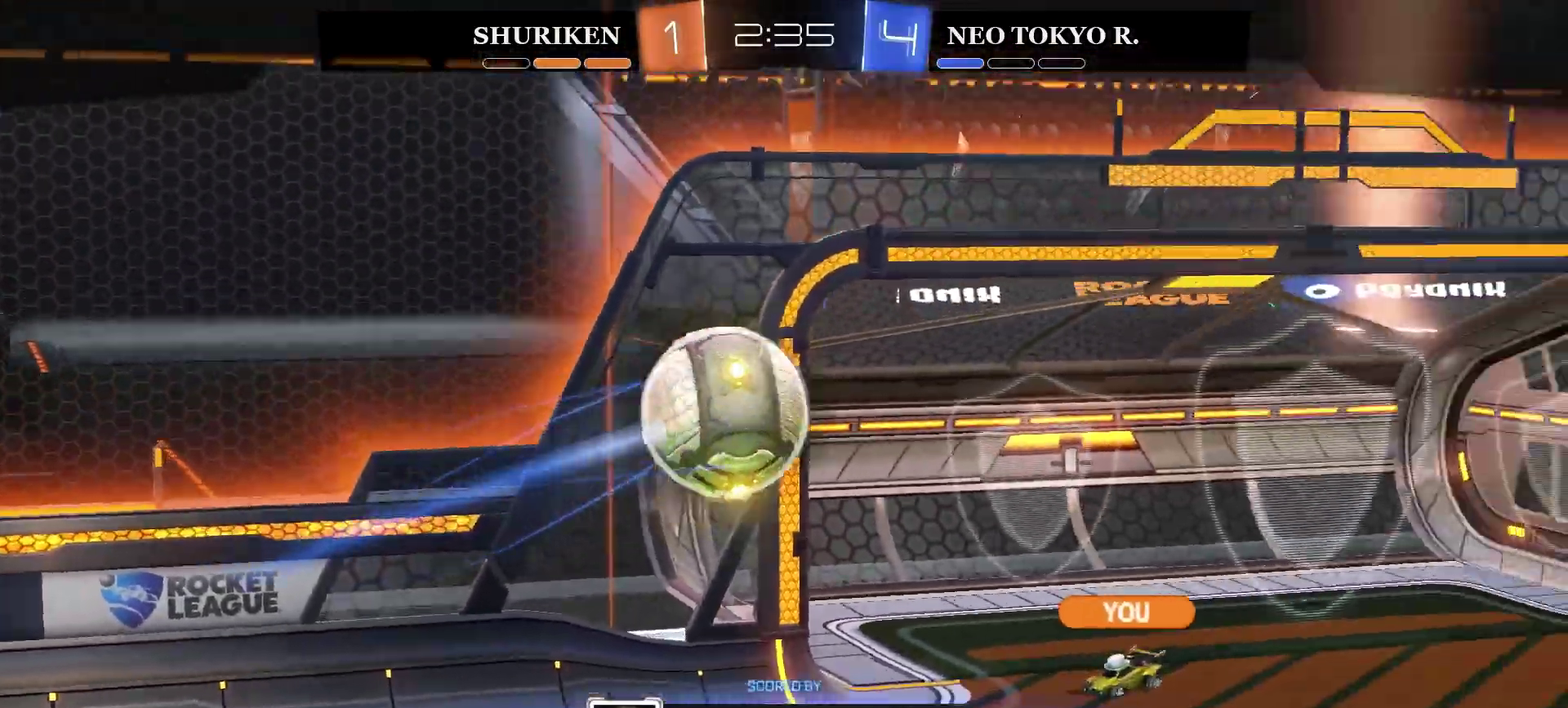
{"buttons": [], "left_stick": "center", "right_stick": "right", "events": []}
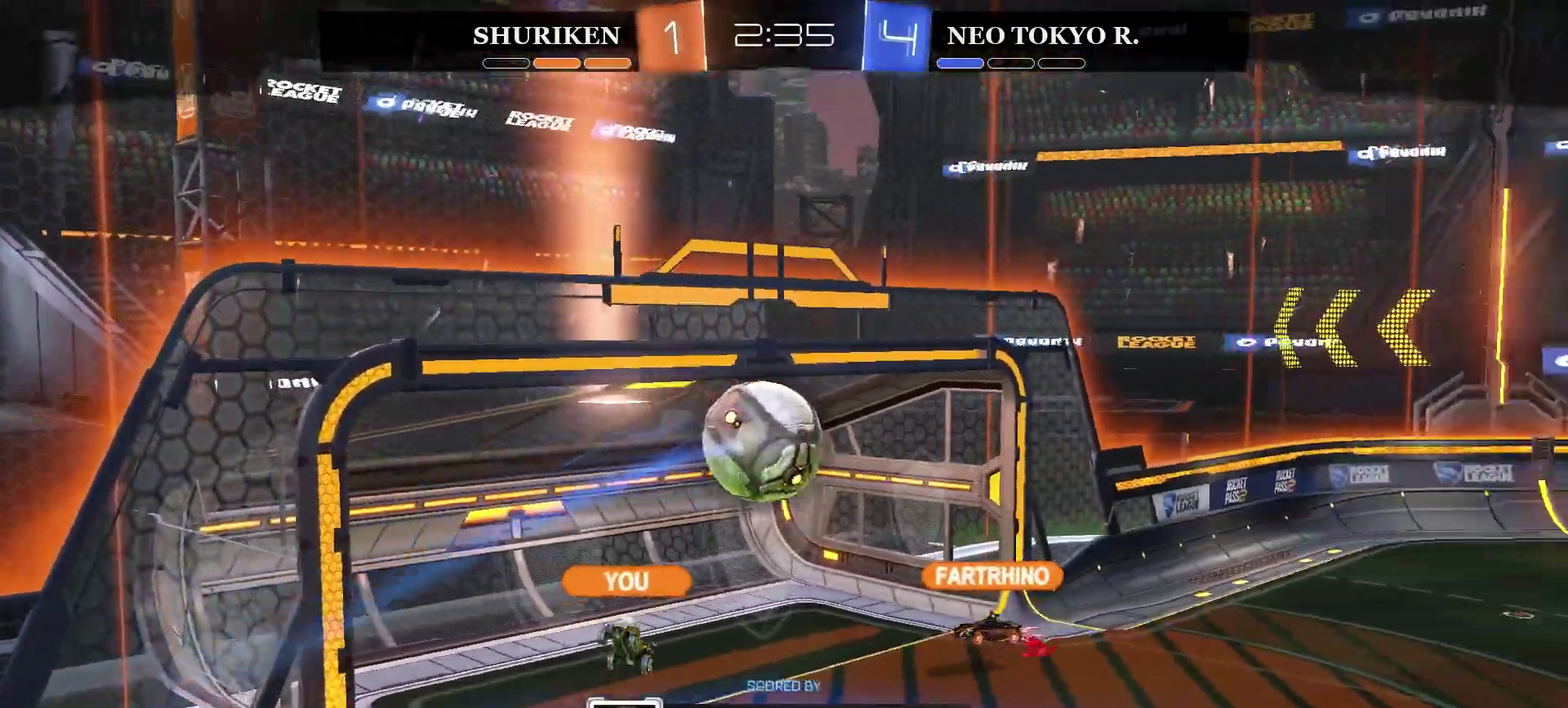
{"buttons": ["CROSS"], "left_stick": "center", "right_stick": "center", "events": [[217, "right_stick", "center"], [351, "CROSS", "down"]]}
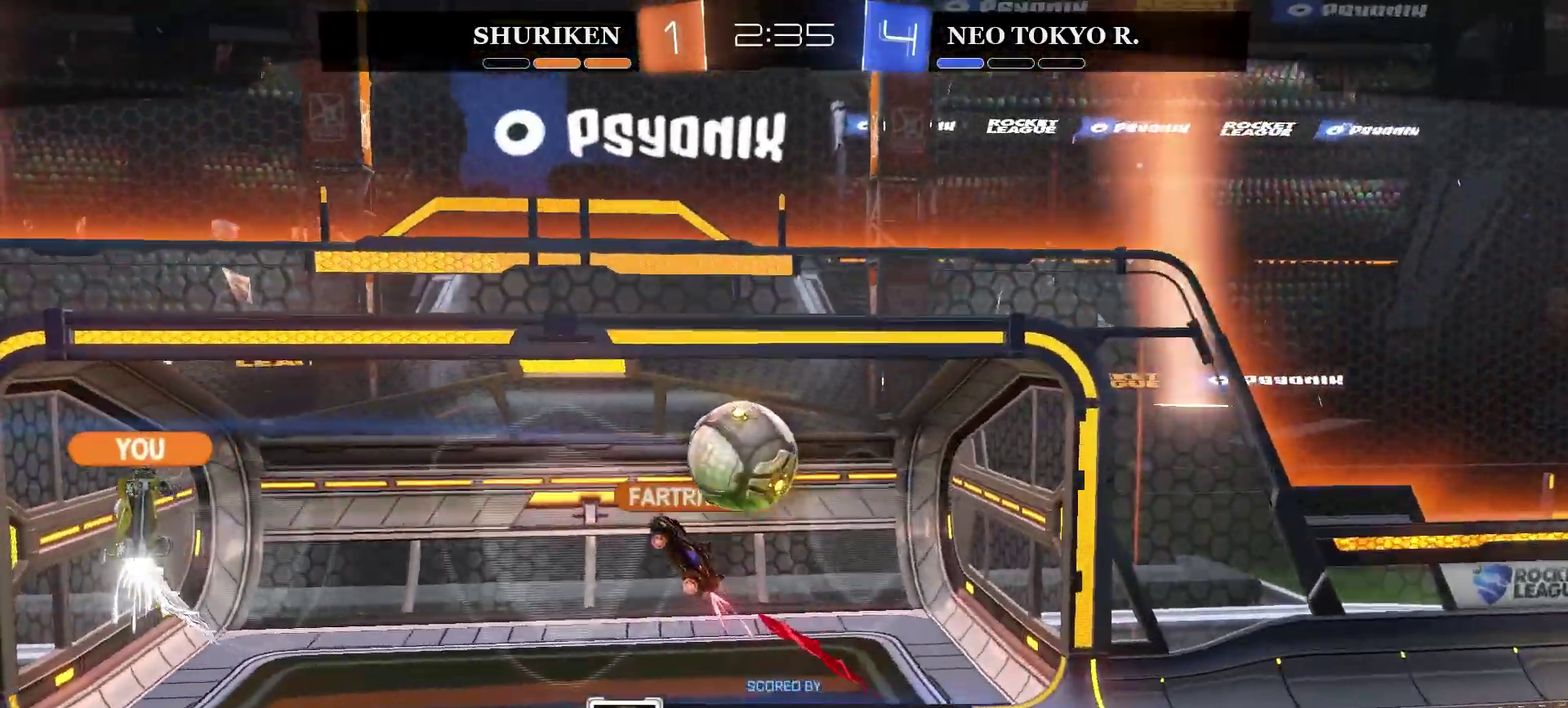
{"buttons": [], "left_stick": "center", "right_stick": "center", "events": [[16, "CROSS", "up"]]}
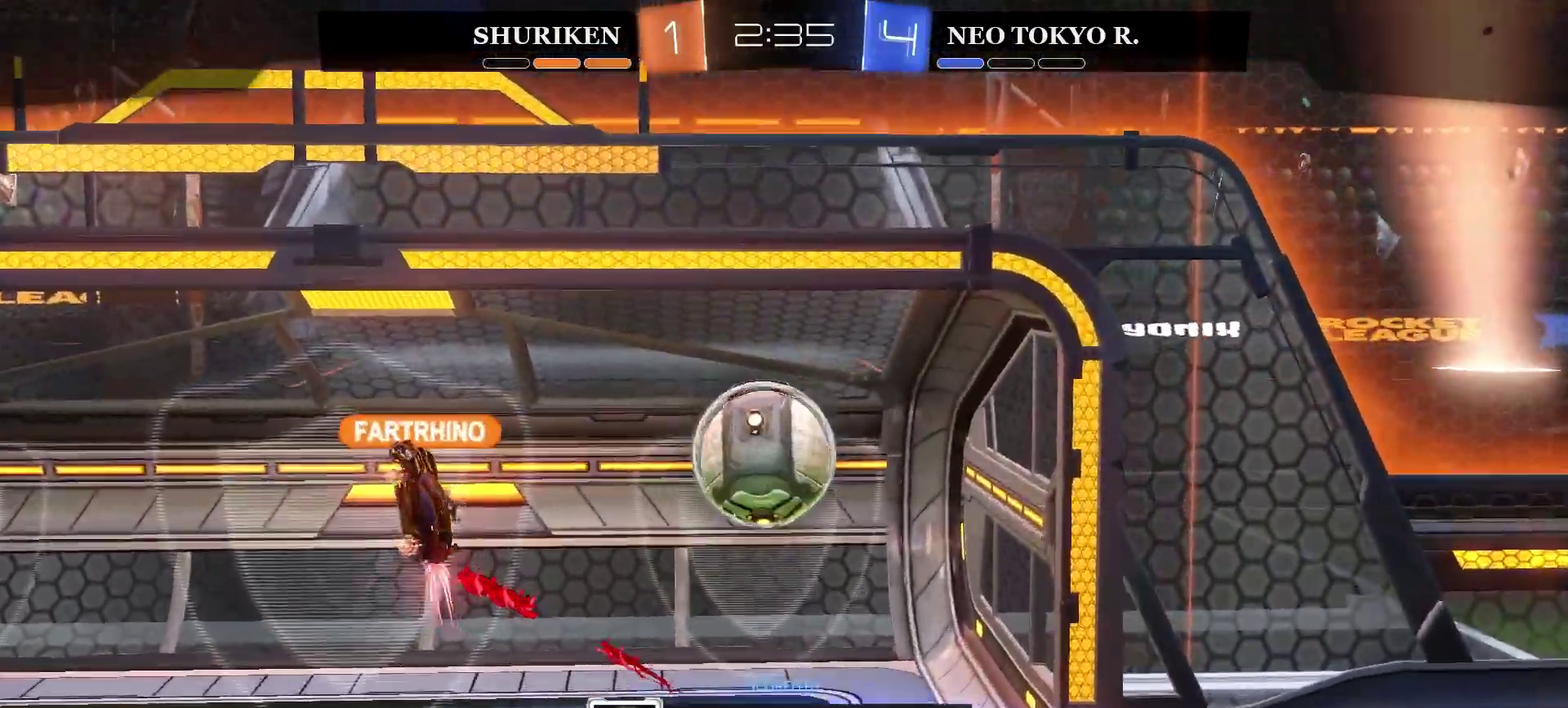
{"buttons": [], "left_stick": "center", "right_stick": "center", "events": []}
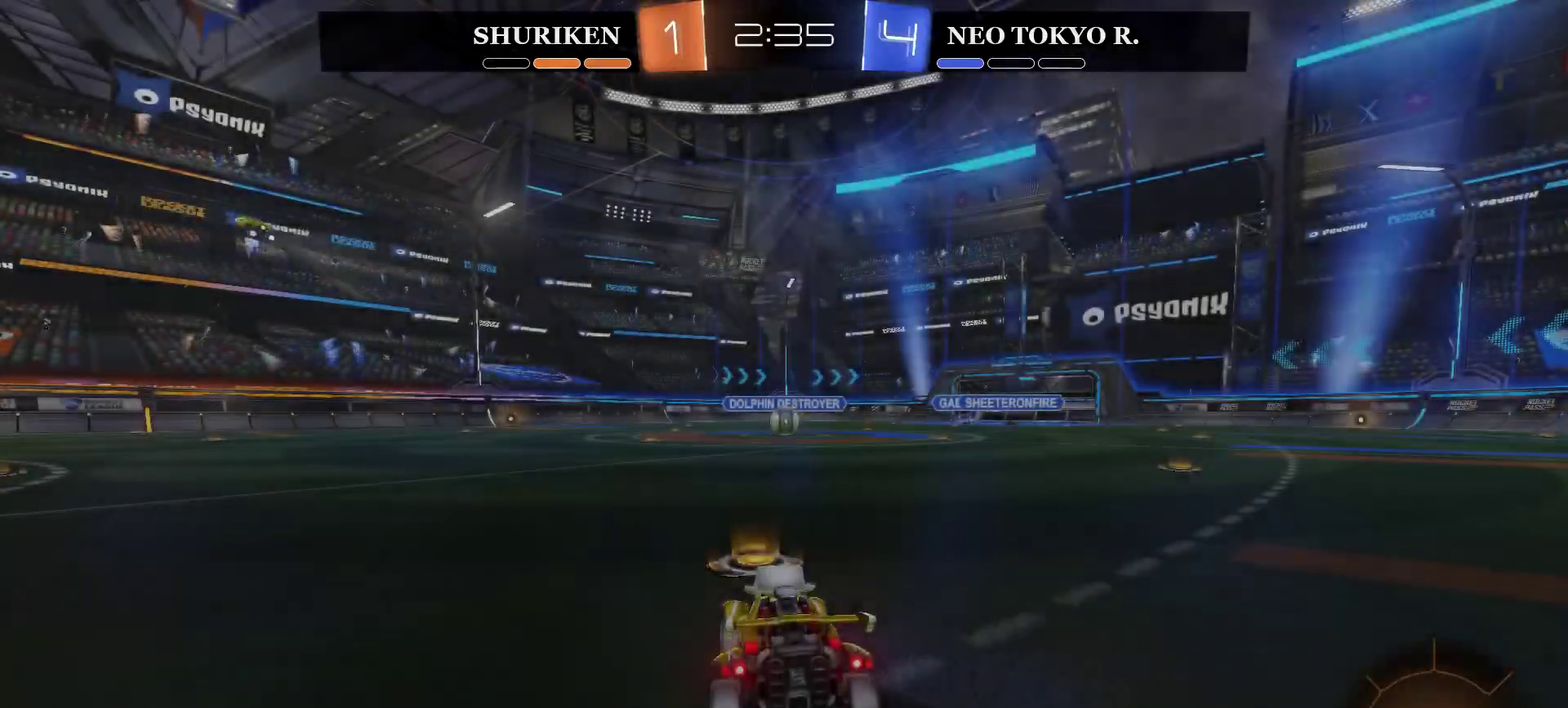
{"buttons": [], "left_stick": "center", "right_stick": "center", "events": [[83, "CROSS", "down"], [267, "CROSS", "up"]]}
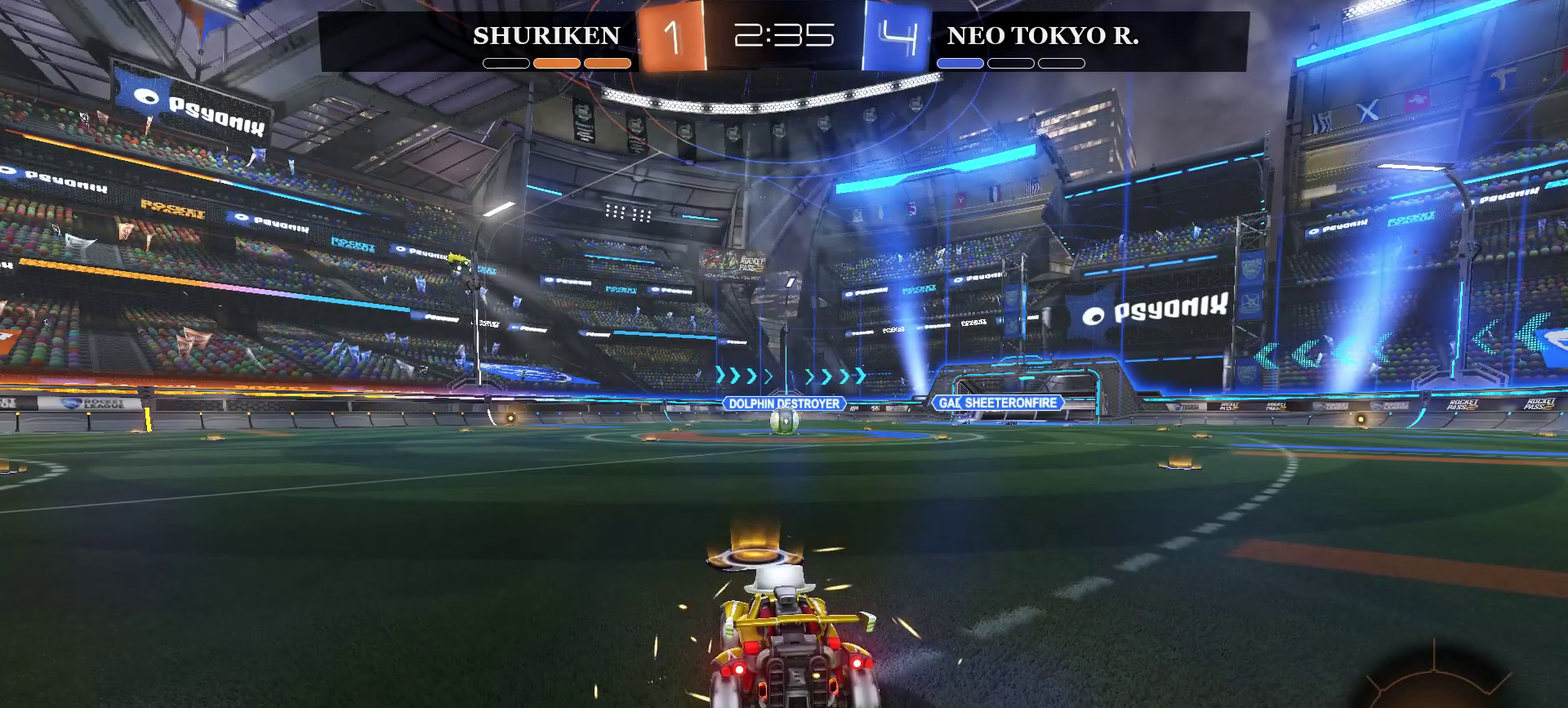
{"buttons": [], "left_stick": "center", "right_stick": "center", "events": []}
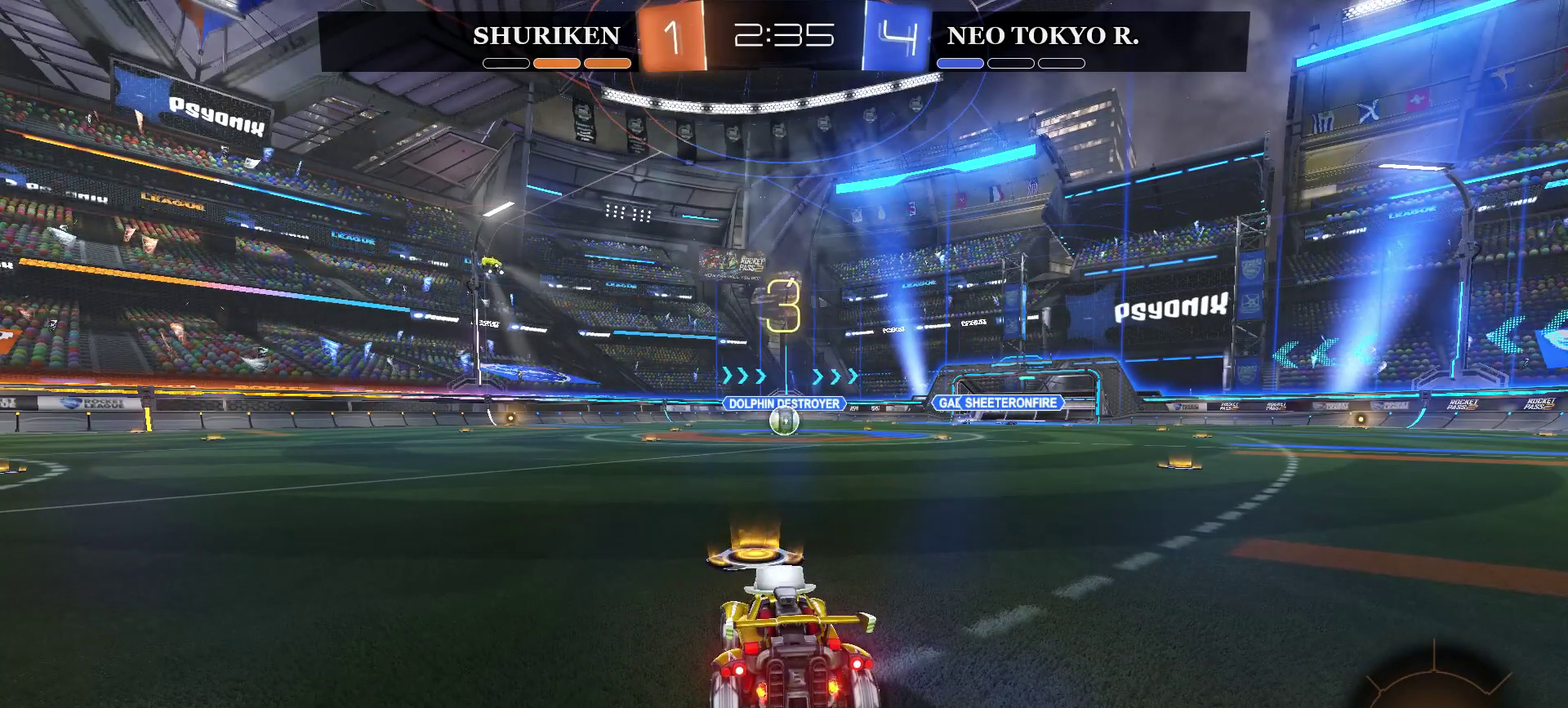
{"buttons": ["CIRCLE", "R2"], "left_stick": "center", "right_stick": "center", "events": [[484, "CIRCLE", "down"], [484, "R2", "down"]]}
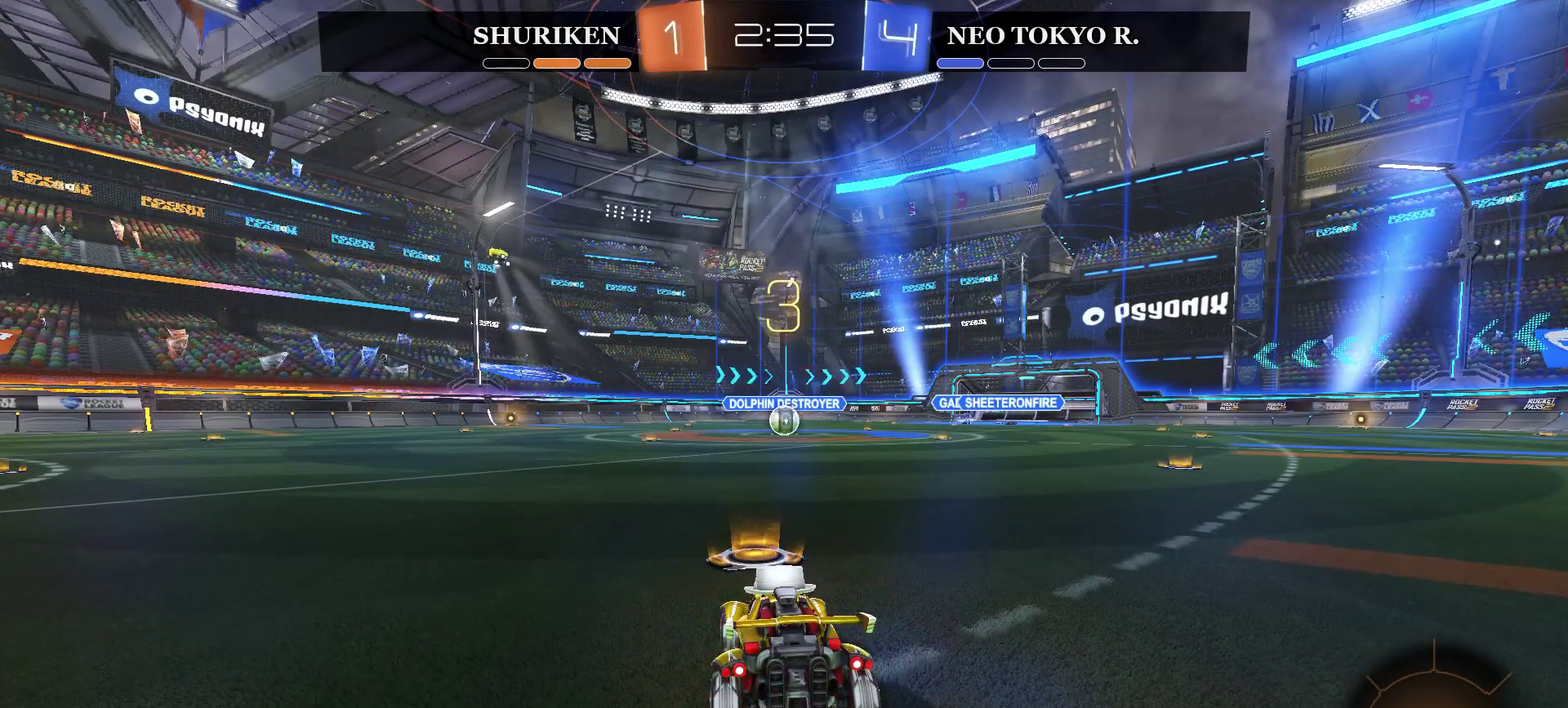
{"buttons": ["CIRCLE", "R2"], "left_stick": "center", "right_stick": "center", "events": []}
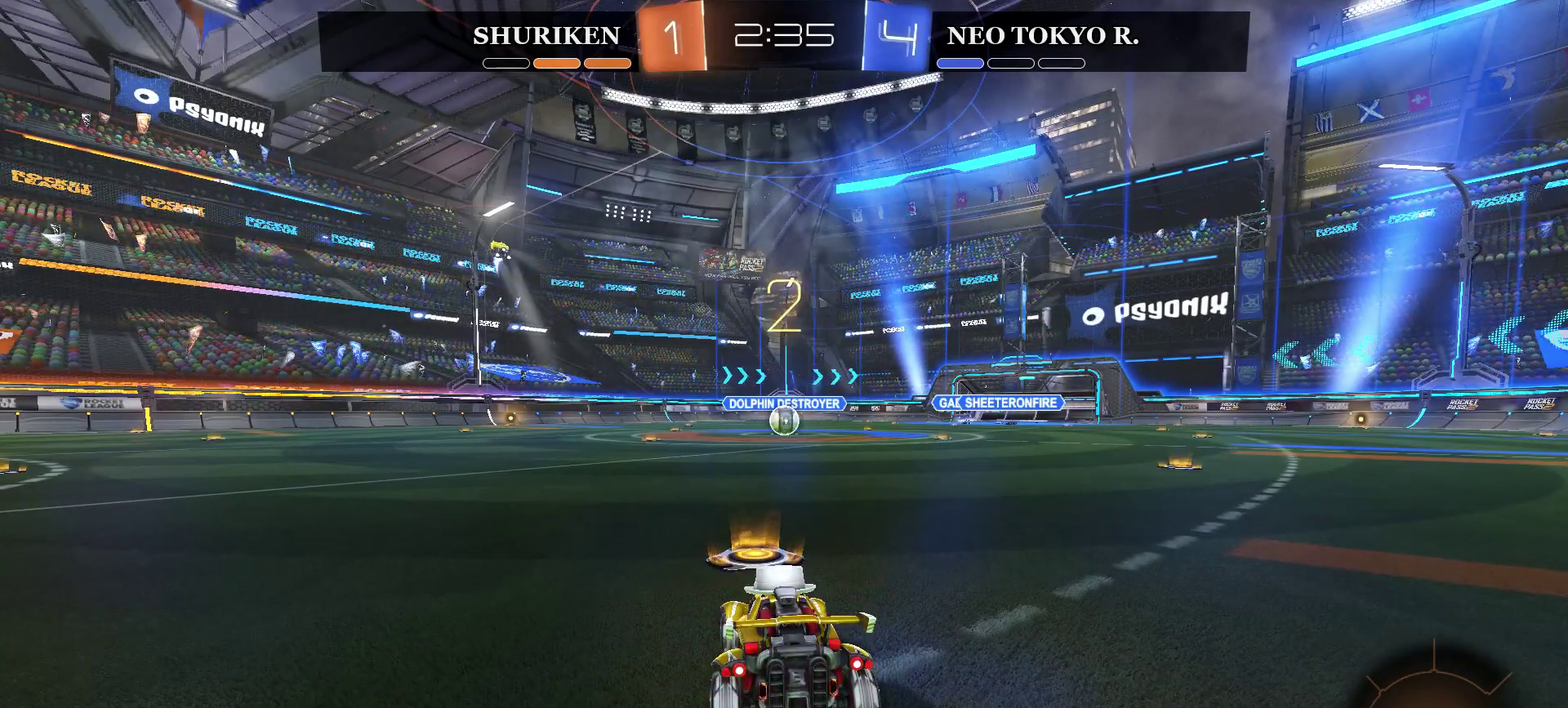
{"buttons": ["CIRCLE", "R2"], "left_stick": "center", "right_stick": "center", "events": []}
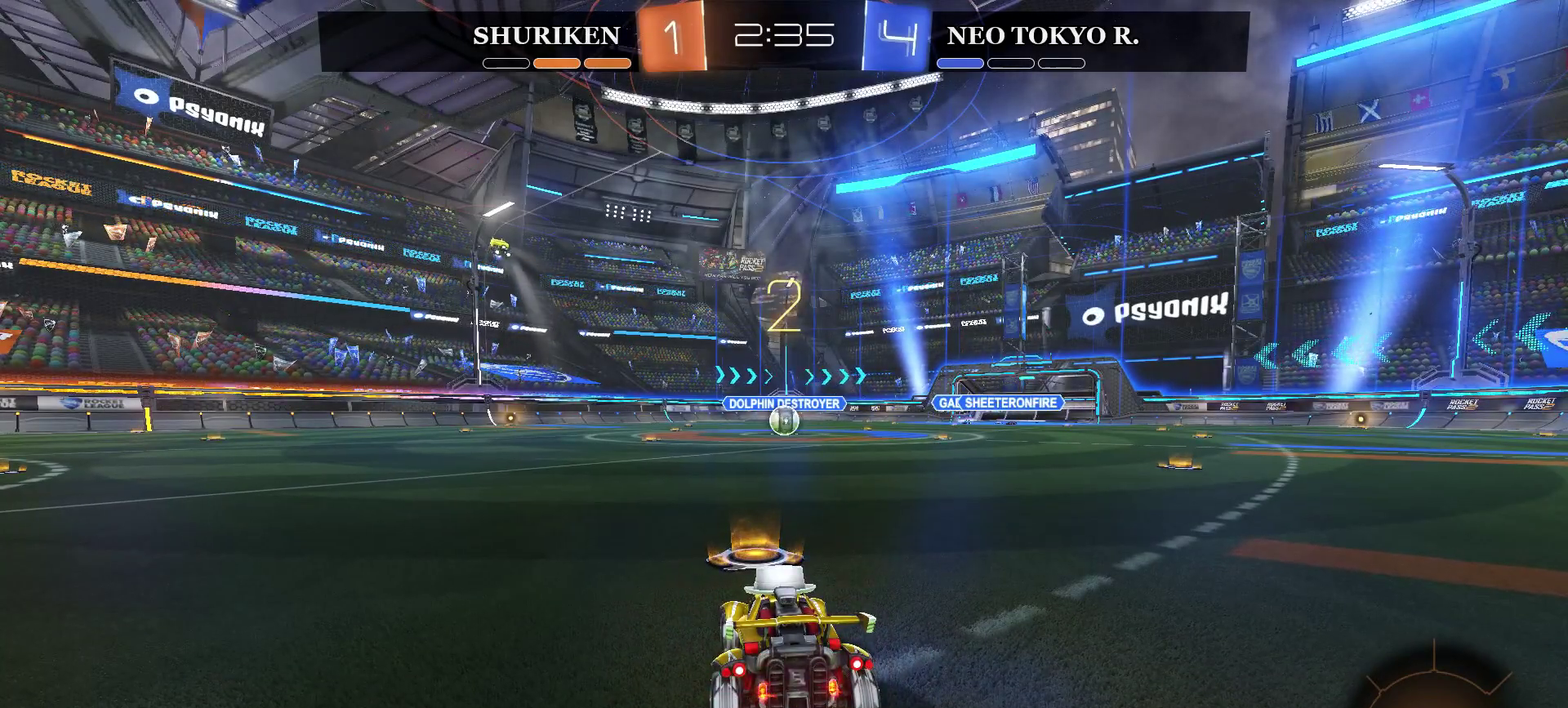
{"buttons": ["CIRCLE", "R2"], "left_stick": "center", "right_stick": "center", "events": []}